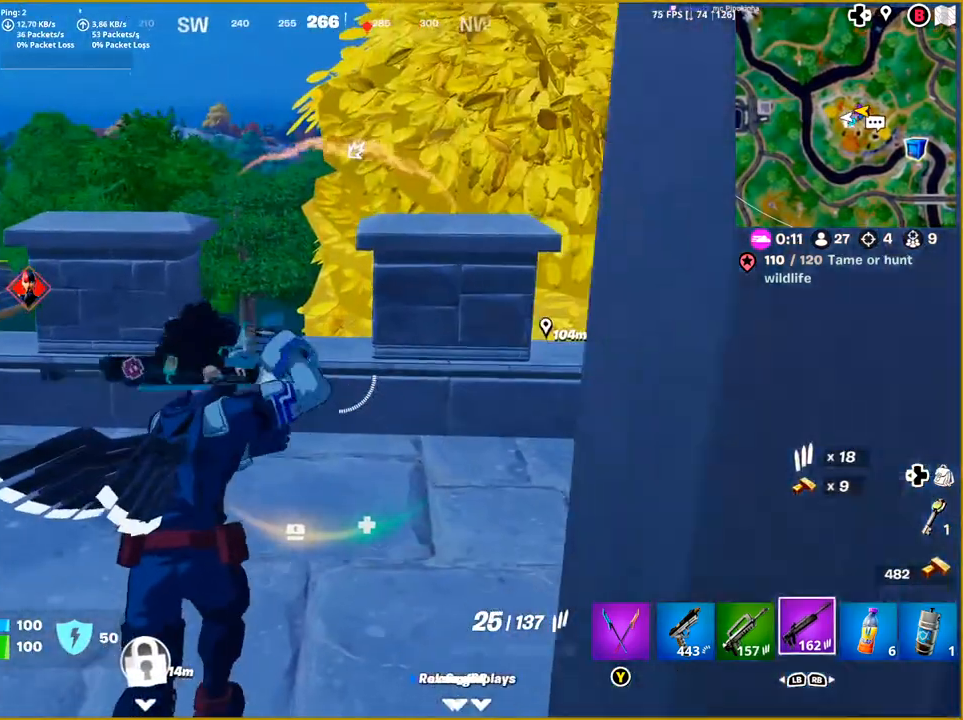
Gameplay with a controller (PlayStation layout); each line is a JSON object with the inputs held at the frame after it. "events" lists button and stick changes between this image and that frame as [ms after this image, input, new state], when the widget could be followed in between.
{"buttons": [], "left_stick": "right", "right_stick": "center", "events": [[83, "left_stick", "right"]]}
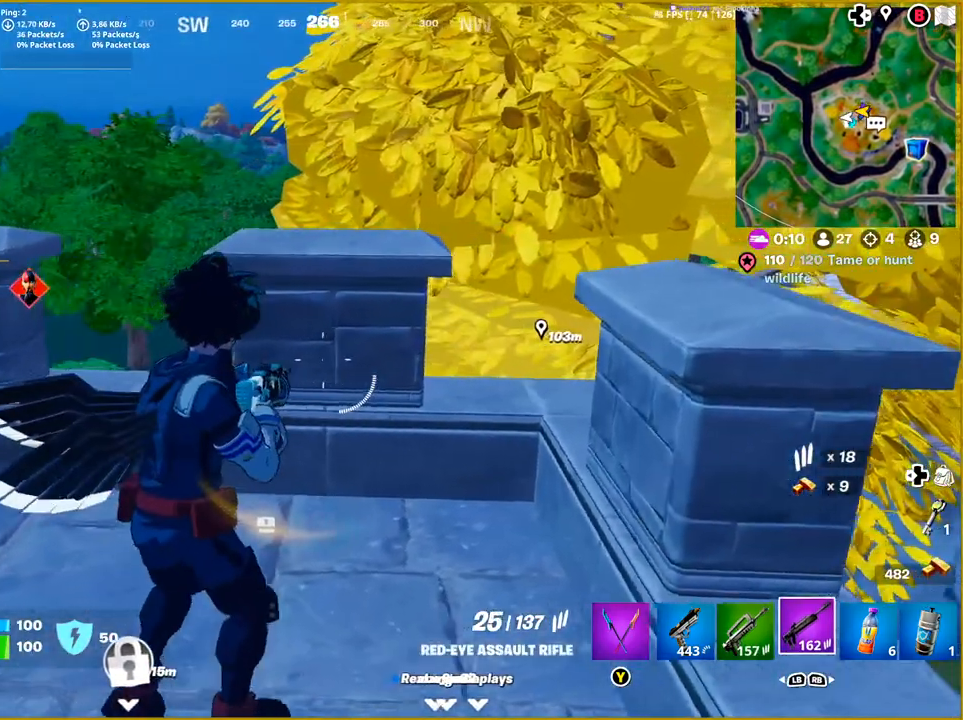
{"buttons": [], "left_stick": "left", "right_stick": "left", "events": [[283, "right_stick", "right"], [333, "left_stick", "down"], [367, "right_stick", "center"], [467, "left_stick", "left"], [467, "right_stick", "left"]]}
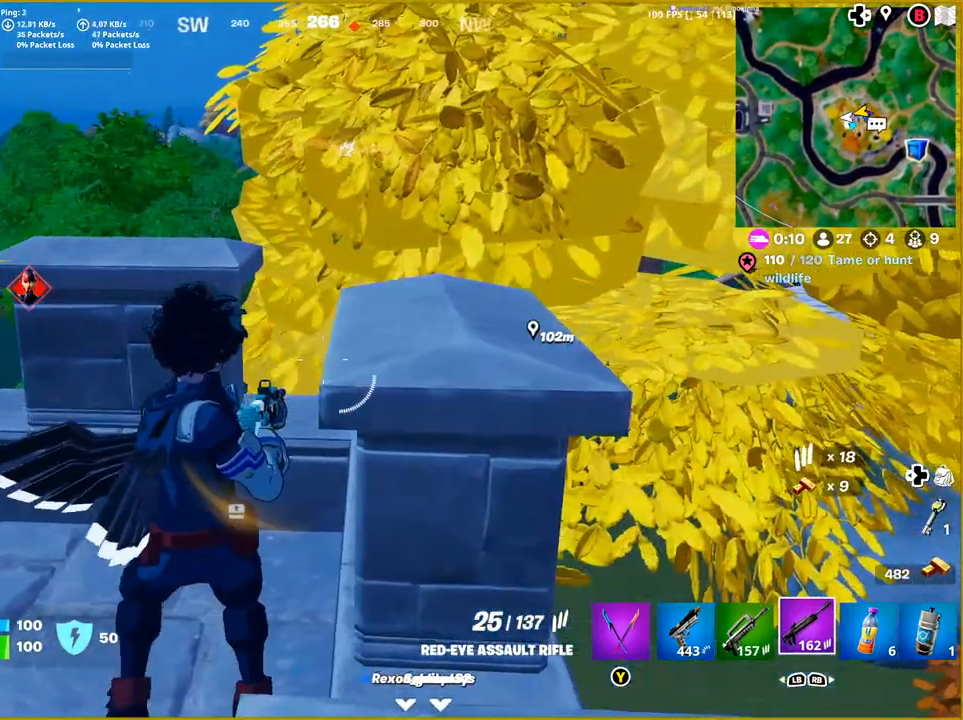
{"buttons": [], "left_stick": "up-left", "right_stick": "center", "events": [[100, "right_stick", "down-left"], [200, "right_stick", "center"], [333, "left_stick", "up-left"]]}
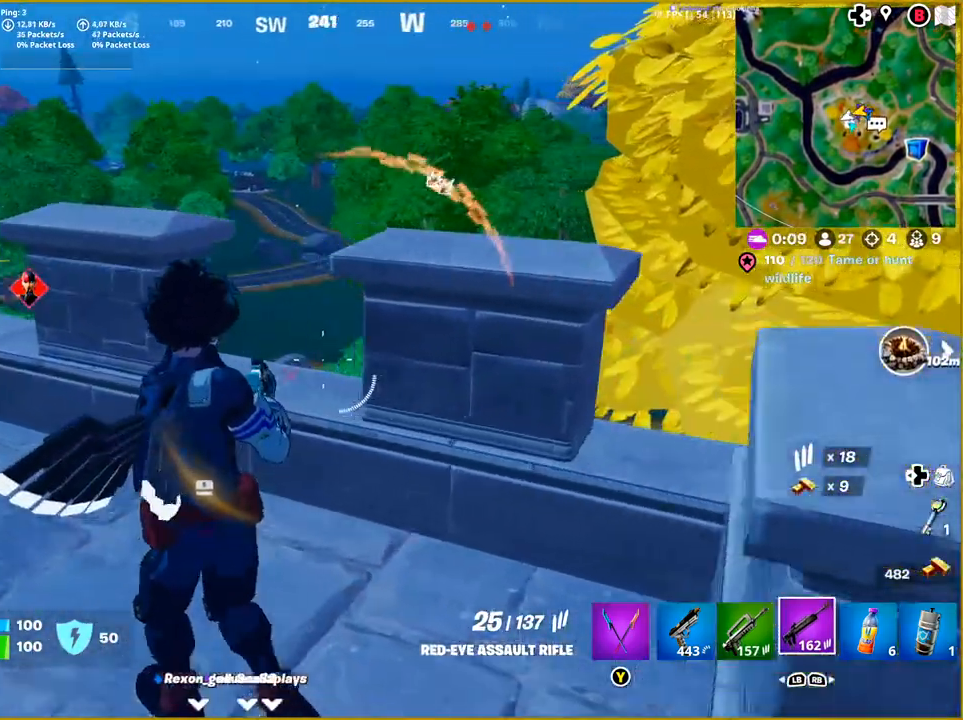
{"buttons": [], "left_stick": "center", "right_stick": "center", "events": [[333, "left_stick", "center"]]}
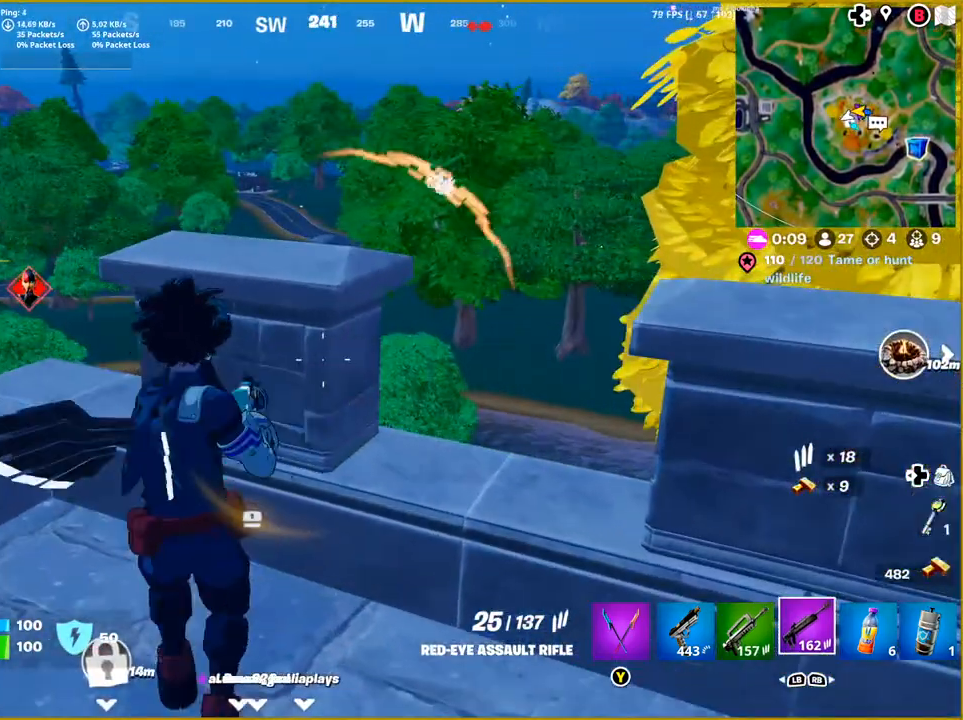
{"buttons": [], "left_stick": "up", "right_stick": "center", "events": [[33, "CROSS", "down"], [133, "left_stick", "up"], [167, "CROSS", "up"]]}
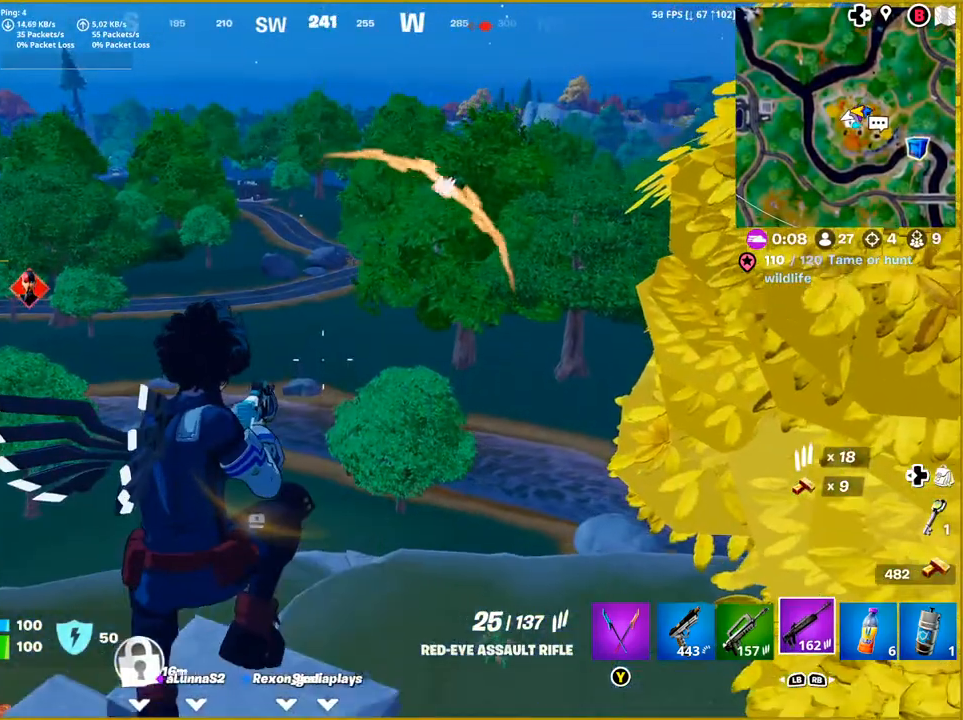
{"buttons": [], "left_stick": "center", "right_stick": "center", "events": [[150, "left_stick", "center"], [150, "right_stick", "right"], [367, "right_stick", "center"]]}
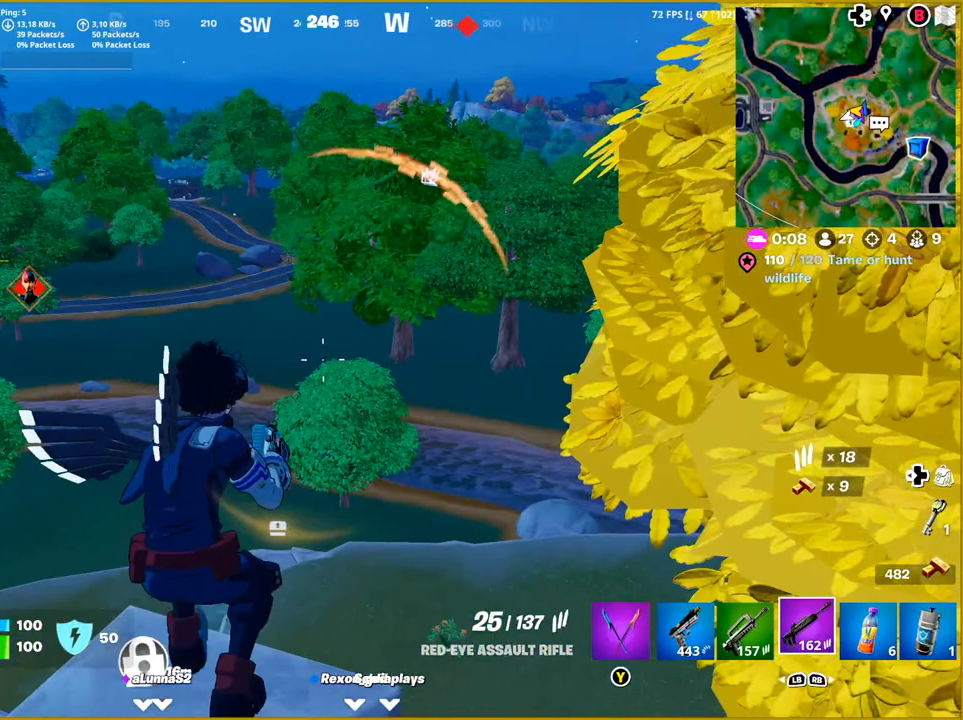
{"buttons": [], "left_stick": "center", "right_stick": "right", "events": [[150, "R3", "down"], [250, "R3", "up"], [433, "right_stick", "right"]]}
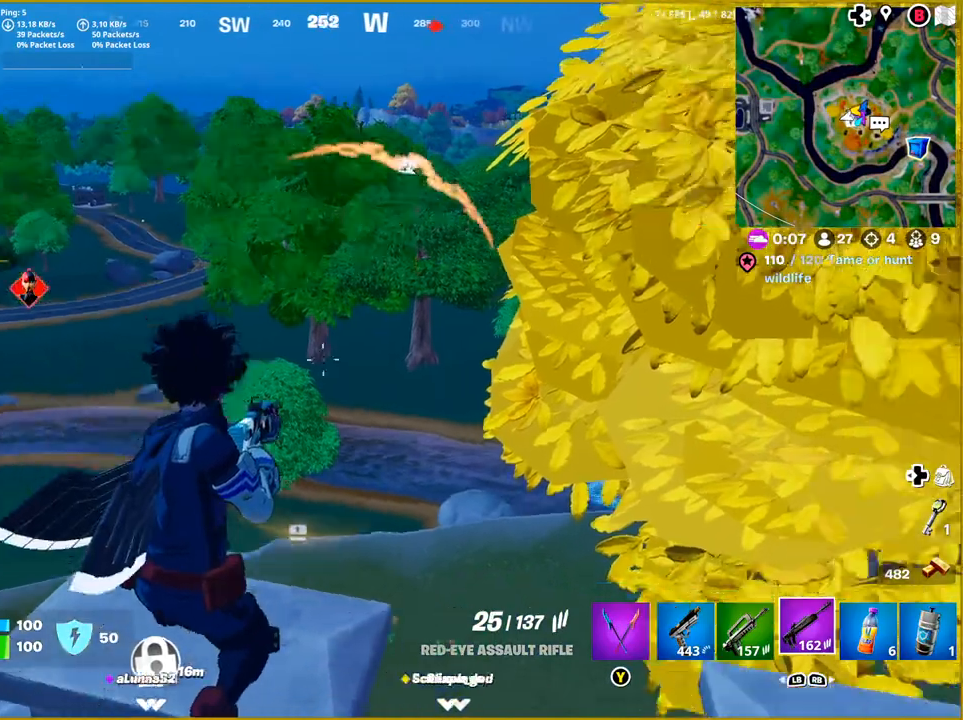
{"buttons": [], "left_stick": "left", "right_stick": "center", "events": [[100, "left_stick", "left"], [117, "right_stick", "center"], [250, "right_stick", "right"], [400, "right_stick", "center"]]}
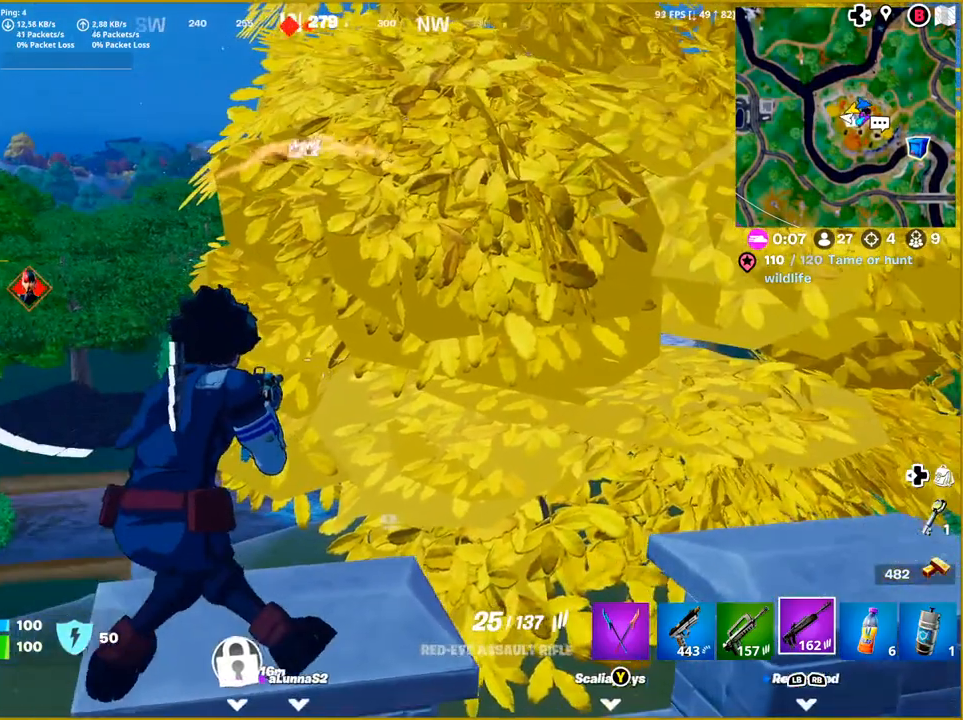
{"buttons": ["L2"], "left_stick": "center", "right_stick": "center", "events": [[17, "left_stick", "center"], [233, "right_stick", "left"], [283, "right_stick", "down-left"], [367, "L2", "down"], [383, "right_stick", "center"]]}
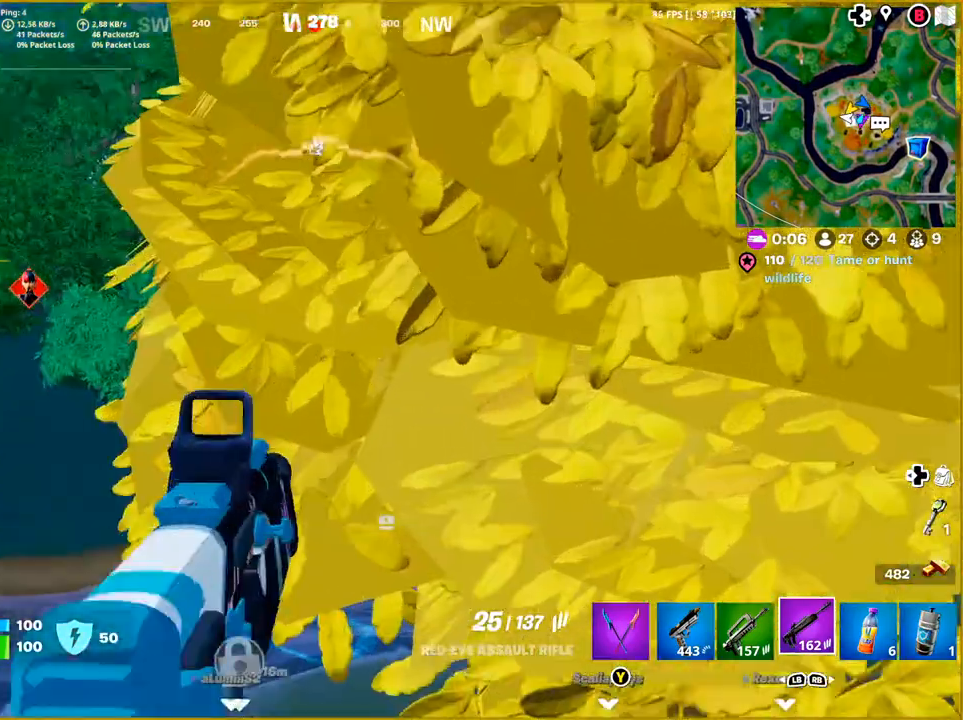
{"buttons": ["L2"], "left_stick": "center", "right_stick": "center", "events": []}
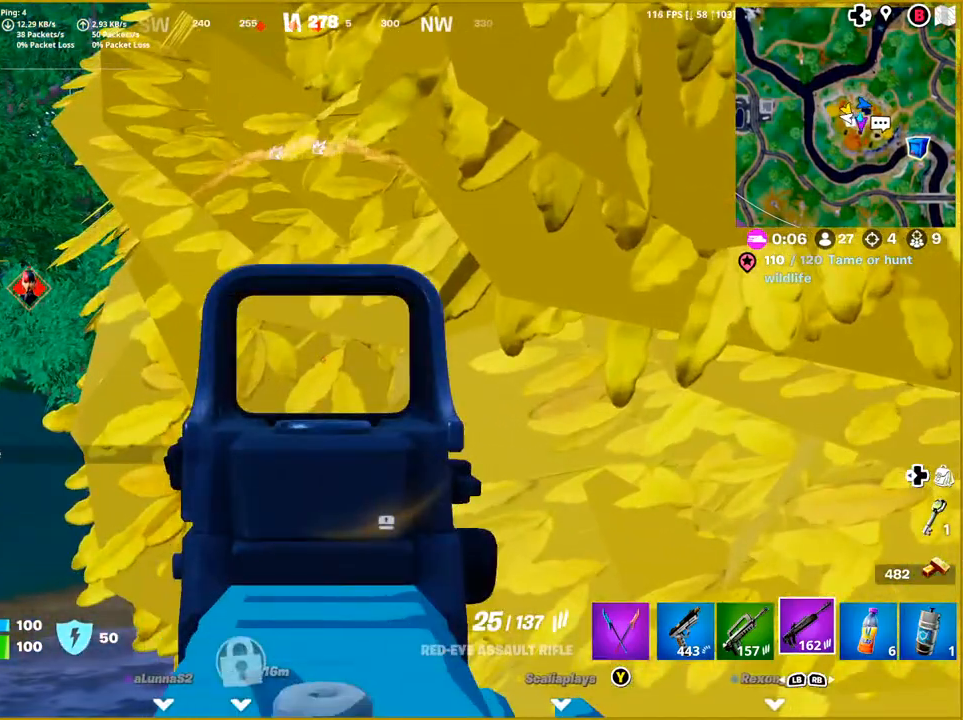
{"buttons": ["L2"], "left_stick": "center", "right_stick": "center", "events": [[17, "right_stick", "left"], [233, "right_stick", "center"], [367, "DPAD_RIGHT", "down"], [500, "DPAD_RIGHT", "up"]]}
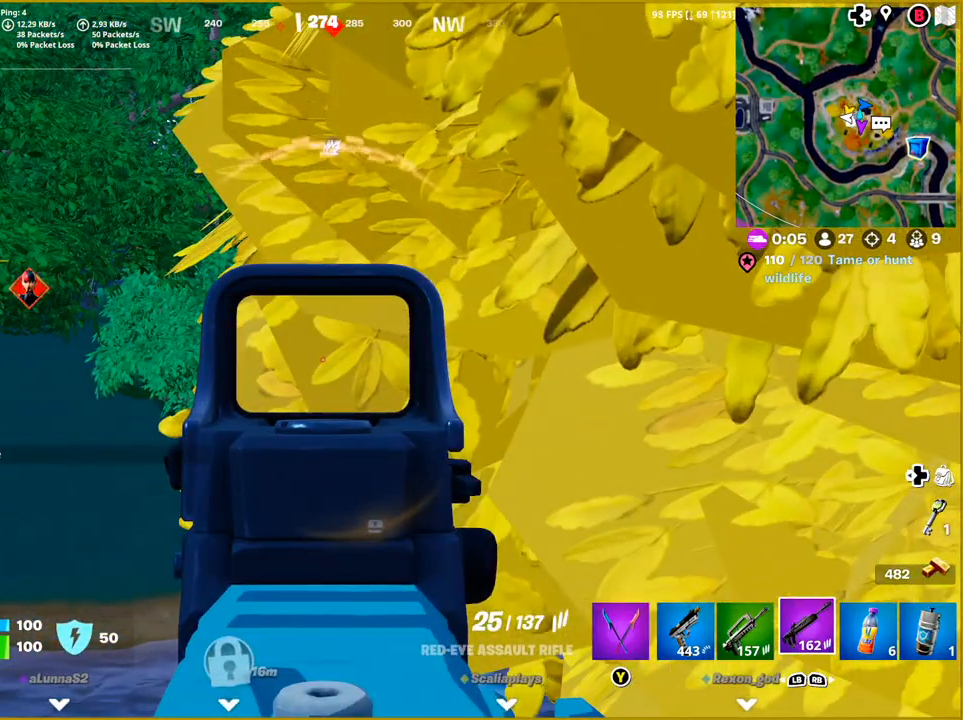
{"buttons": [], "left_stick": "center", "right_stick": "center", "events": [[333, "L2", "up"]]}
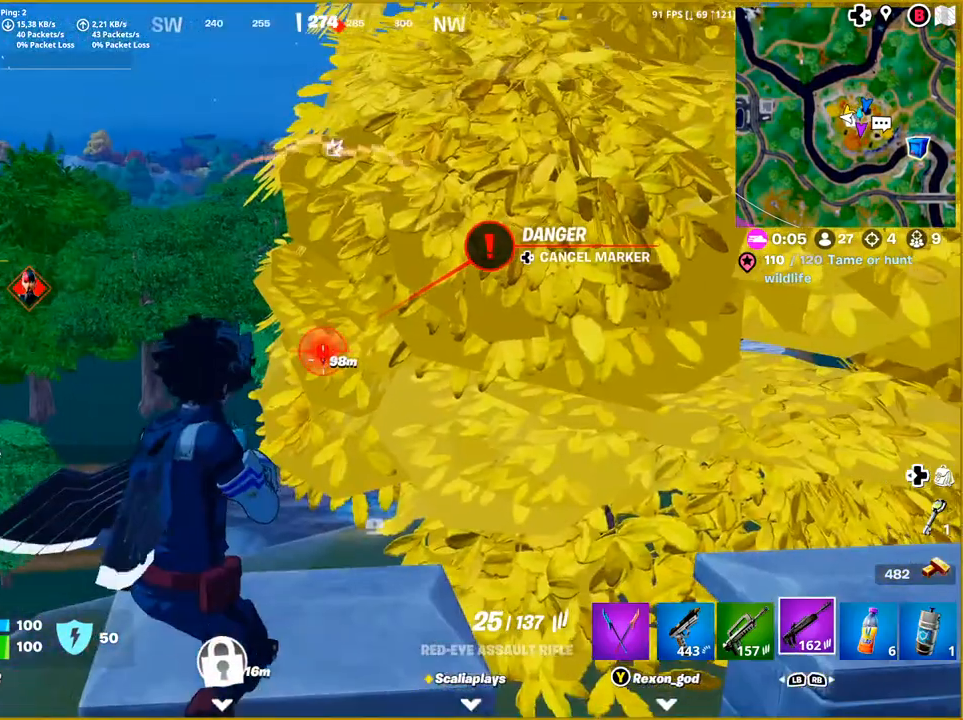
{"buttons": [], "left_stick": "center", "right_stick": "center", "events": []}
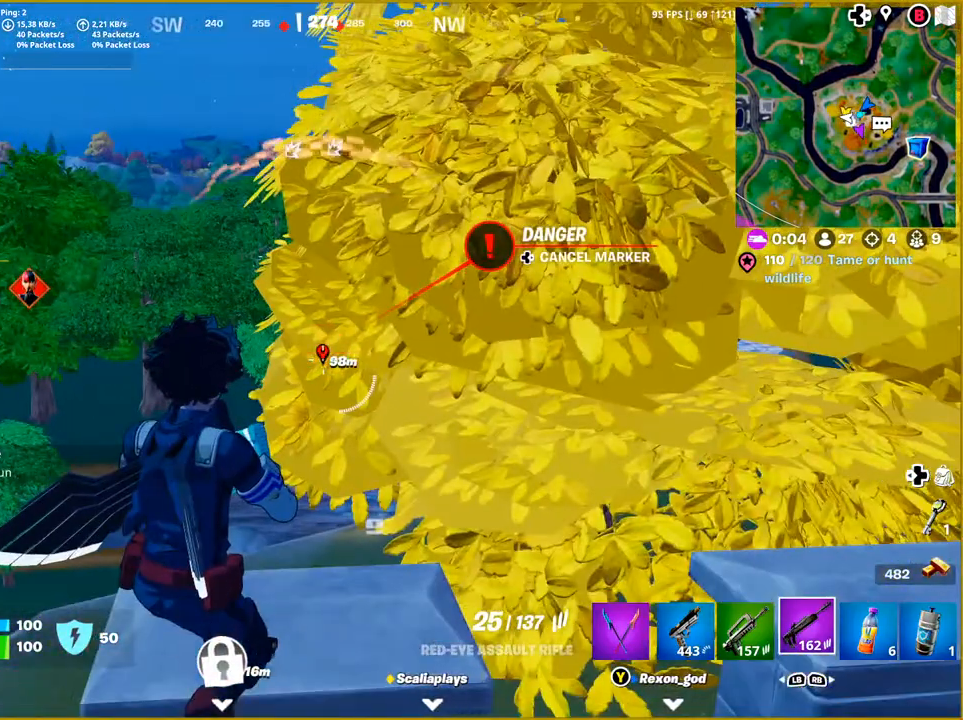
{"buttons": [], "left_stick": "center", "right_stick": "center", "events": []}
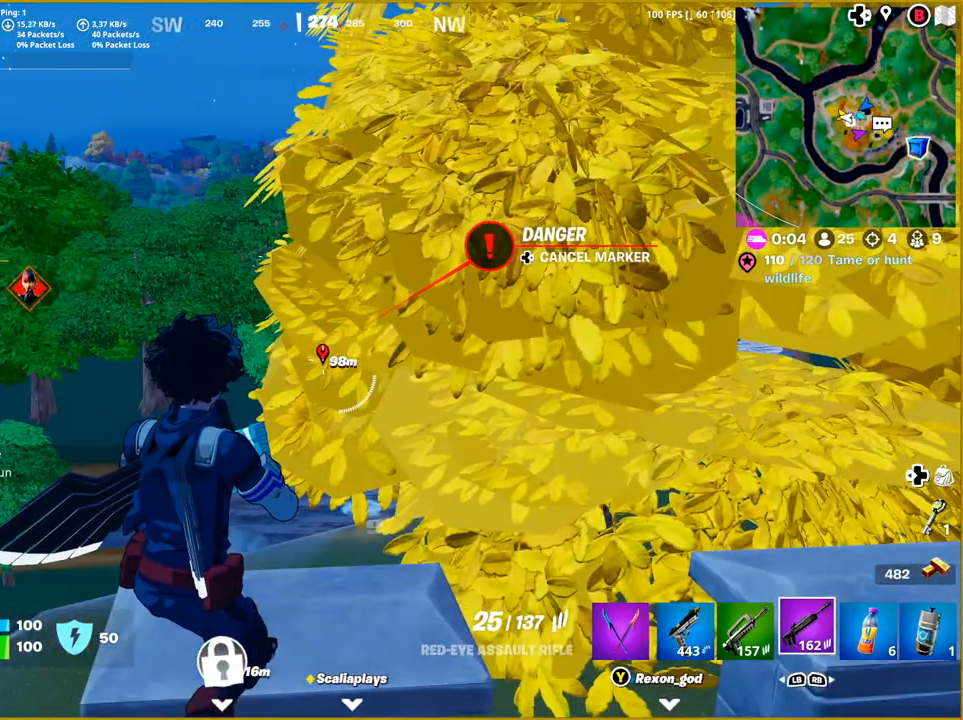
{"buttons": [], "left_stick": "center", "right_stick": "center", "events": []}
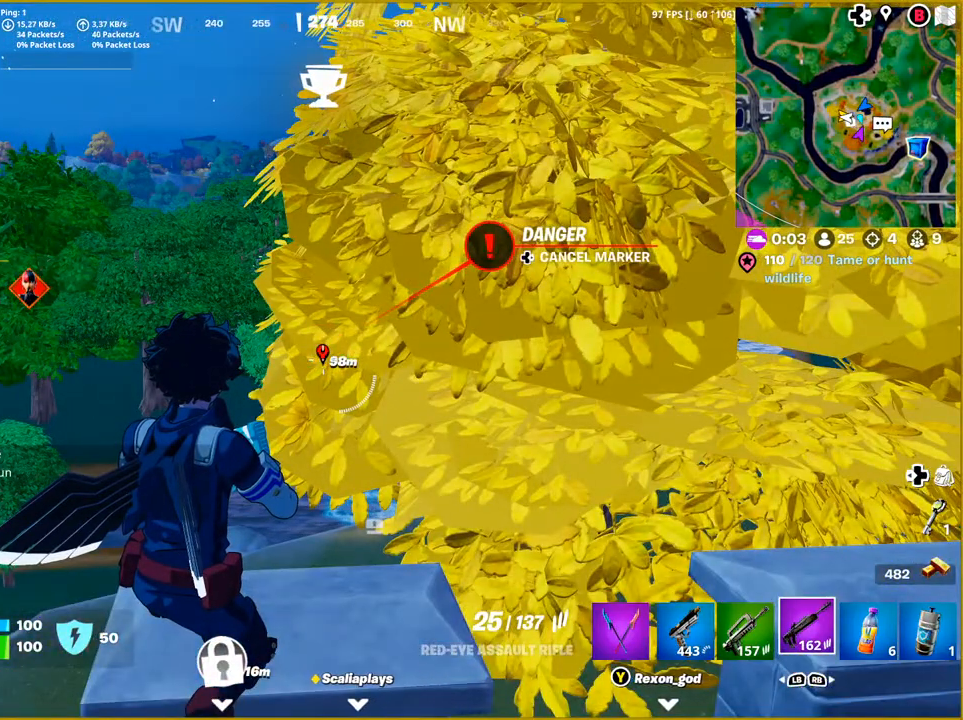
{"buttons": [], "left_stick": "center", "right_stick": "center", "events": []}
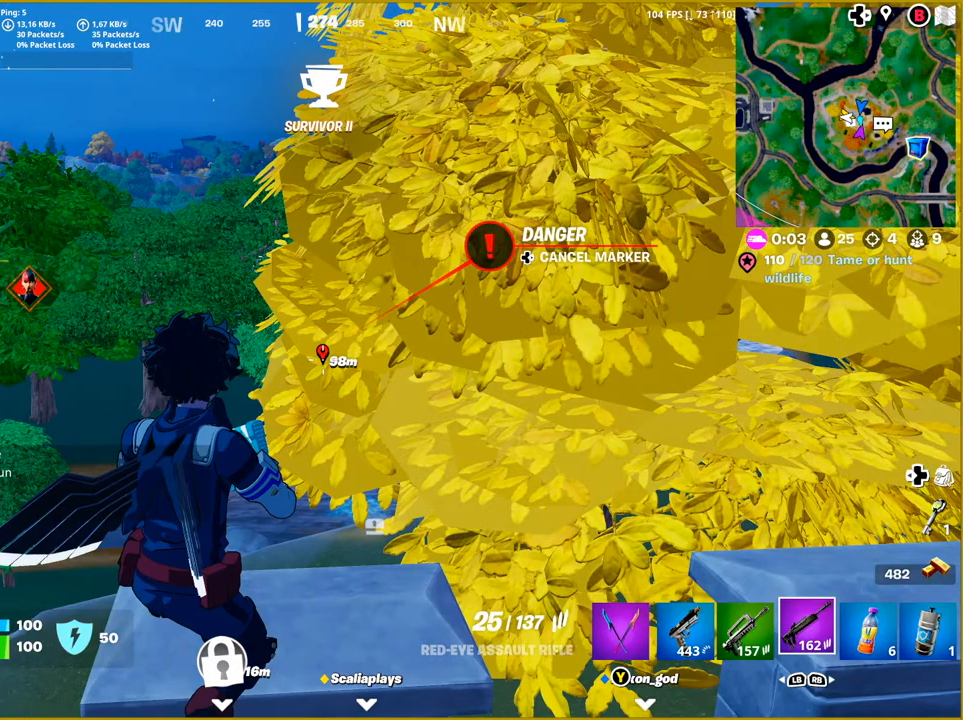
{"buttons": [], "left_stick": "center", "right_stick": "center", "events": []}
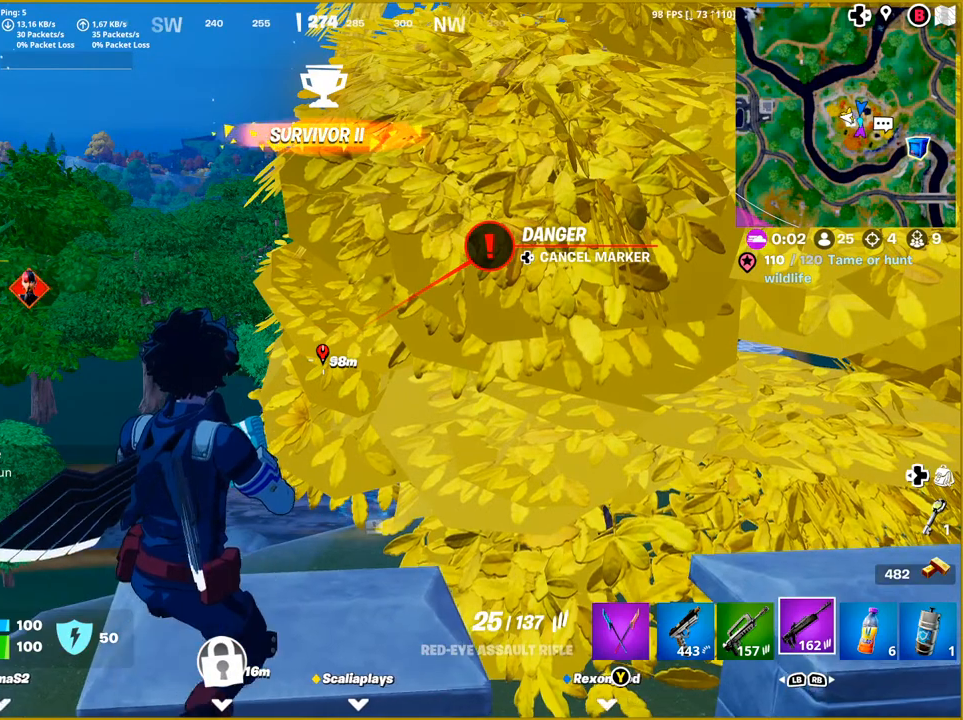
{"buttons": [], "left_stick": "center", "right_stick": "center", "events": [[267, "right_stick", "down-left"], [383, "right_stick", "center"]]}
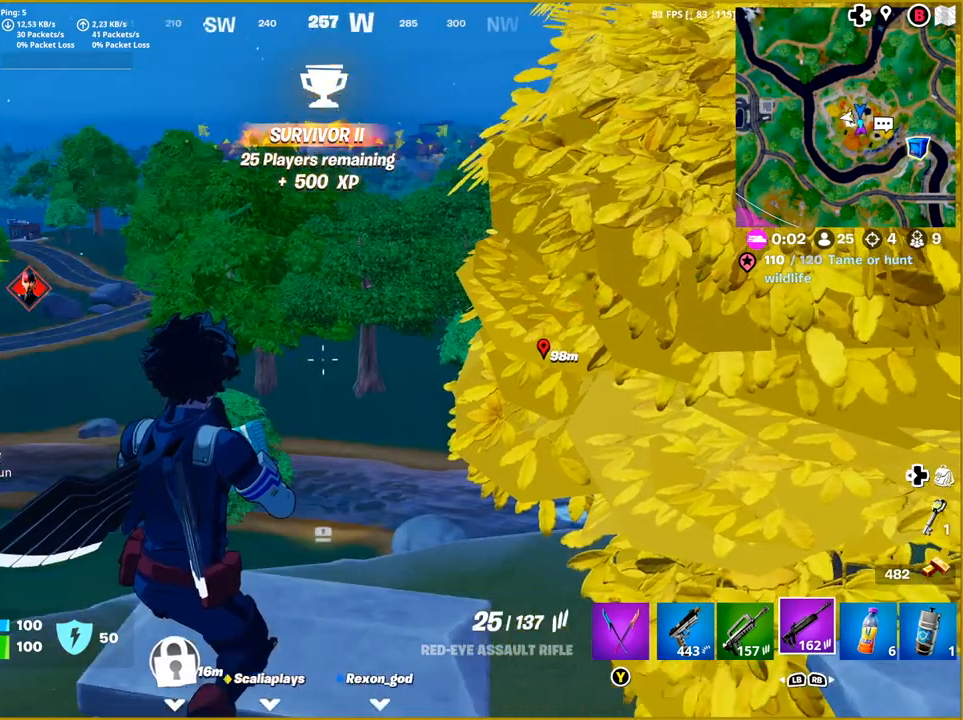
{"buttons": ["L2"], "left_stick": "center", "right_stick": "center", "events": [[450, "L2", "down"]]}
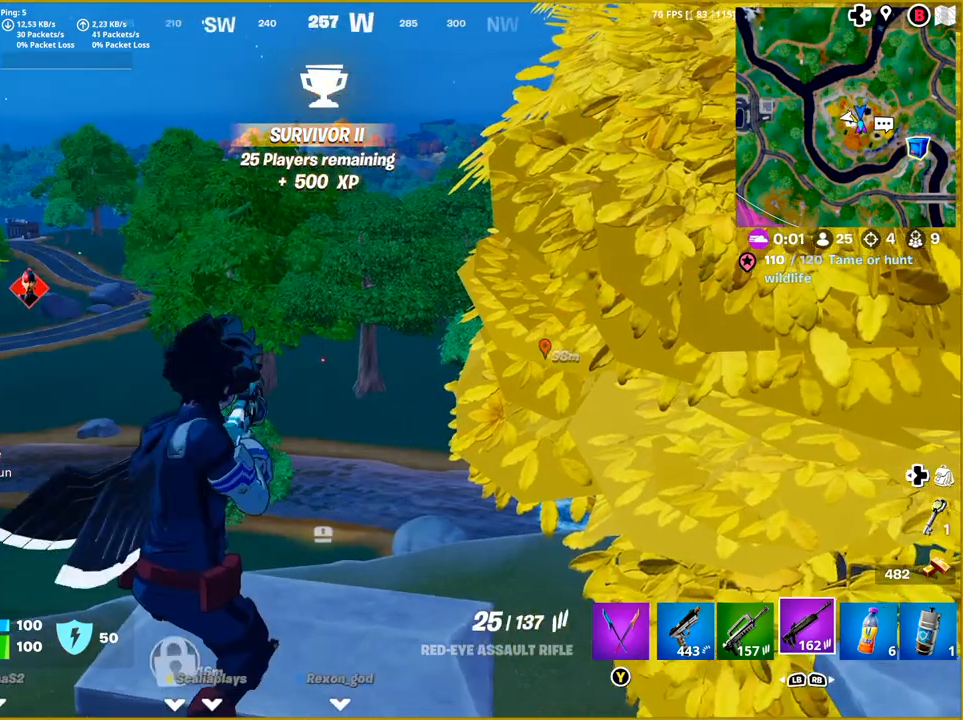
{"buttons": ["L2"], "left_stick": "center", "right_stick": "center", "events": []}
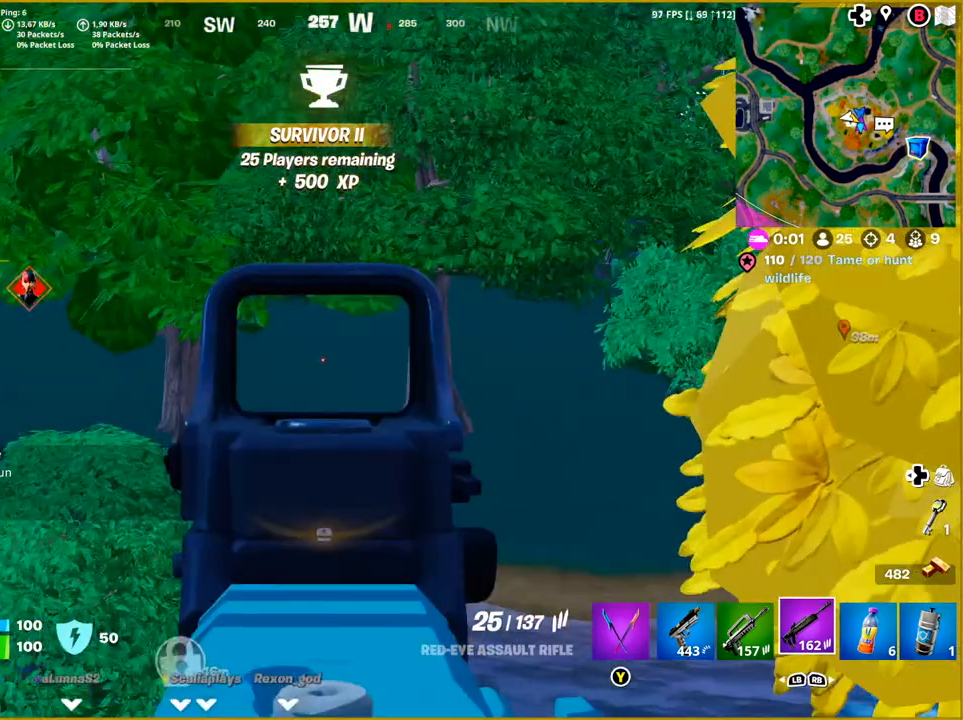
{"buttons": [], "left_stick": "center", "right_stick": "center", "events": [[17, "right_stick", "right"], [350, "right_stick", "center"], [383, "L2", "up"]]}
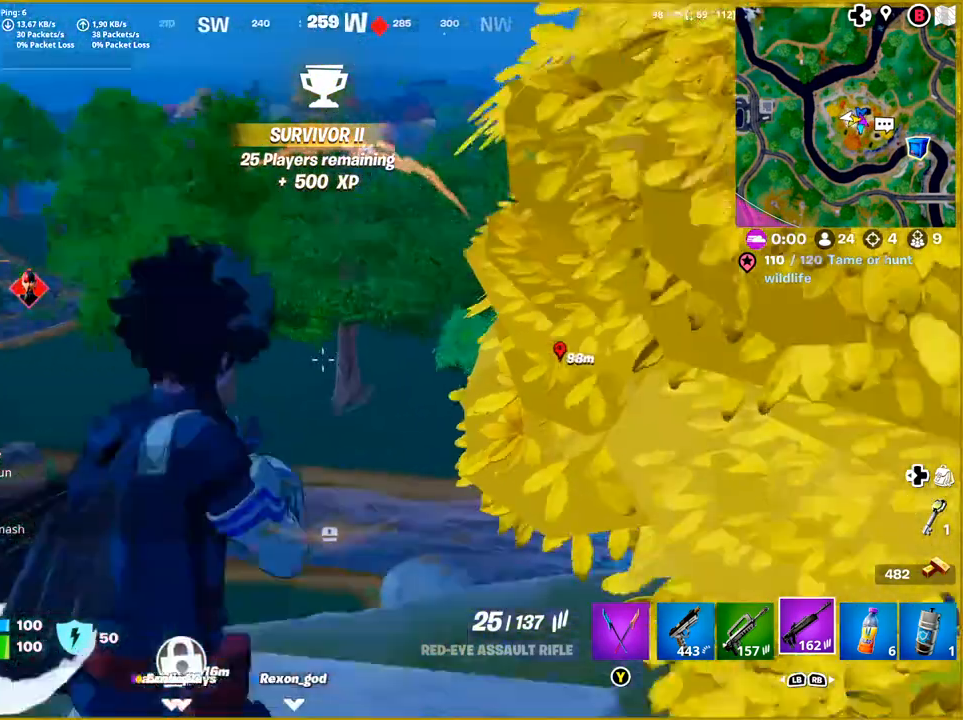
{"buttons": [], "left_stick": "center", "right_stick": "center", "events": []}
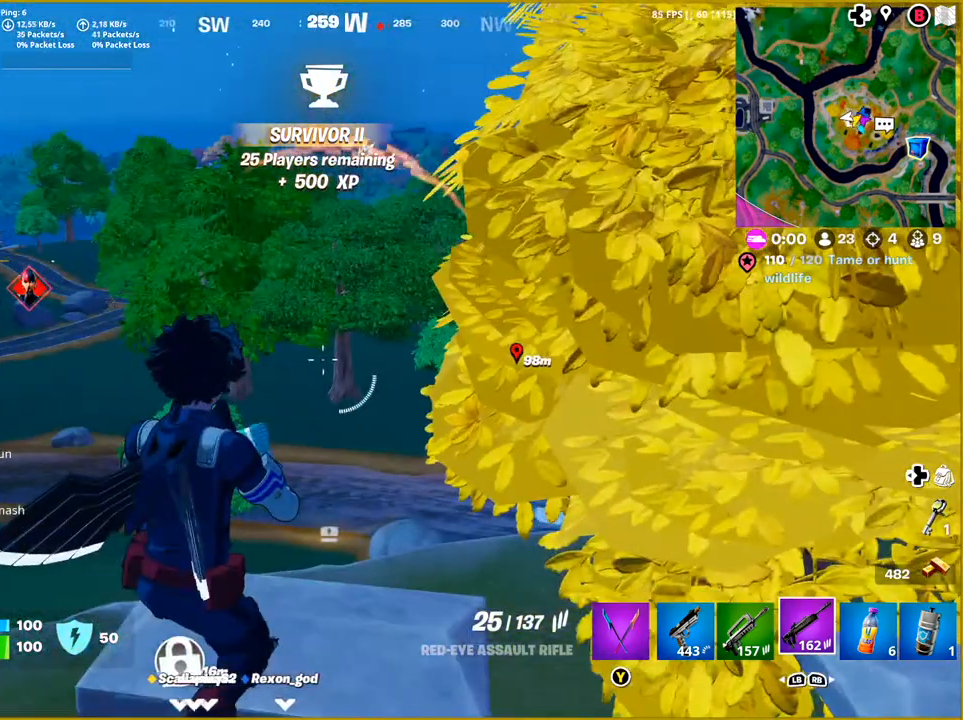
{"buttons": [], "left_stick": "center", "right_stick": "center", "events": [[67, "right_stick", "right"], [233, "right_stick", "center"]]}
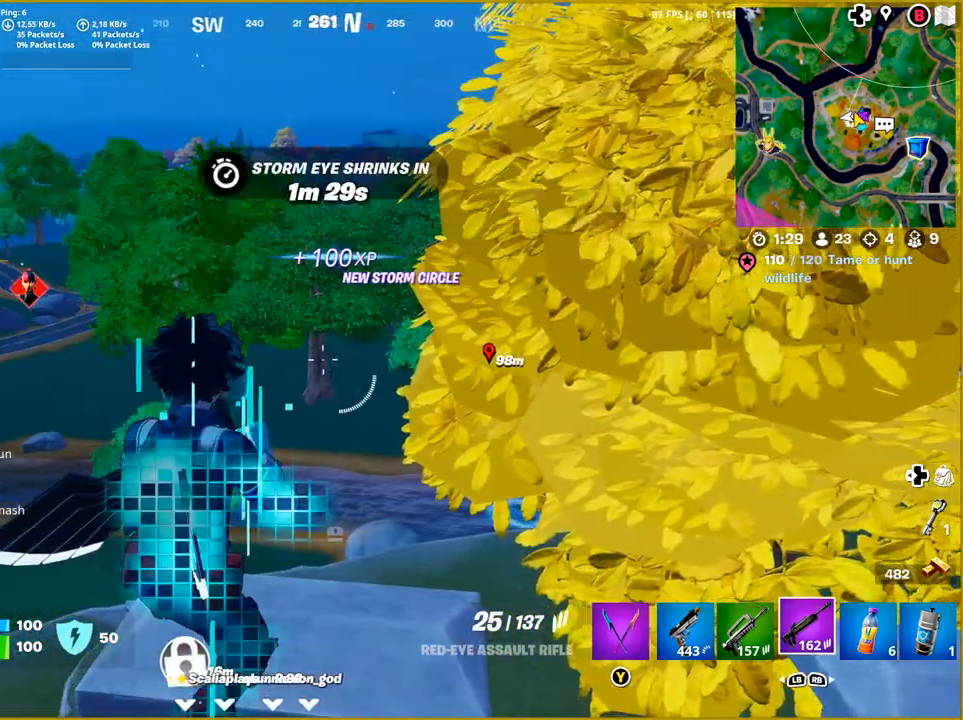
{"buttons": [], "left_stick": "center", "right_stick": "center", "events": []}
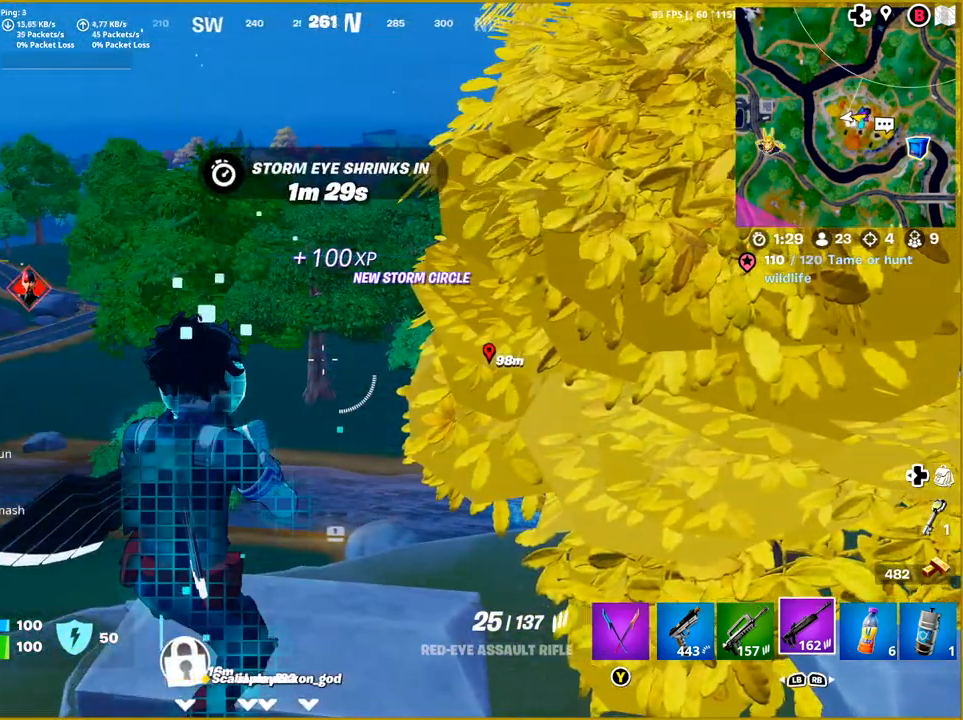
{"buttons": [], "left_stick": "center", "right_stick": "center", "events": []}
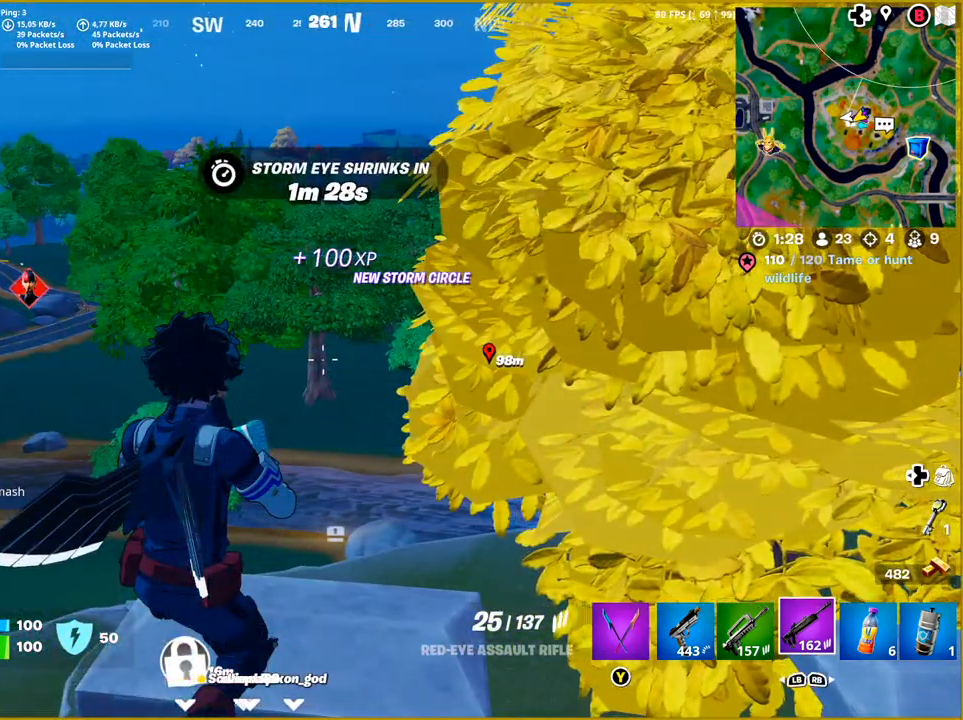
{"buttons": [], "left_stick": "center", "right_stick": "center", "events": []}
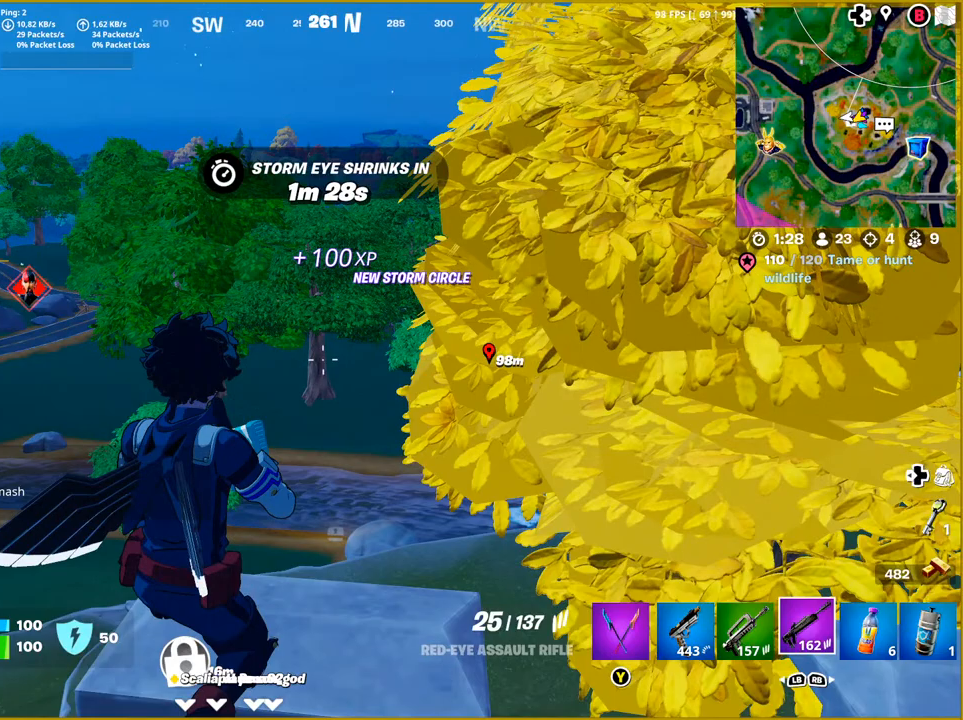
{"buttons": [], "left_stick": "center", "right_stick": "center", "events": []}
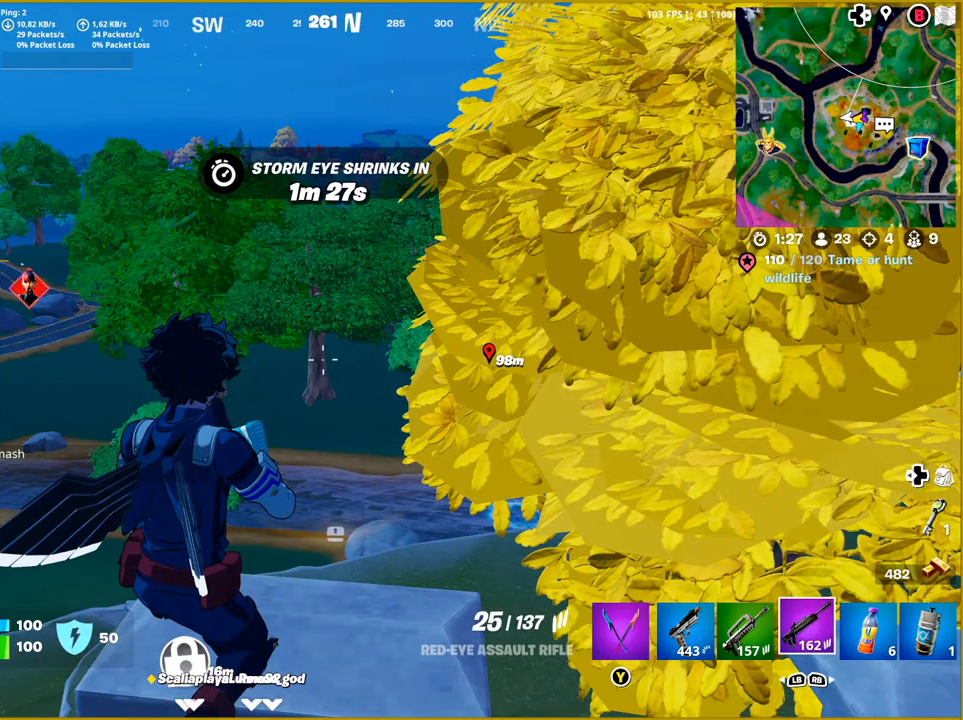
{"buttons": [], "left_stick": "center", "right_stick": "center", "events": []}
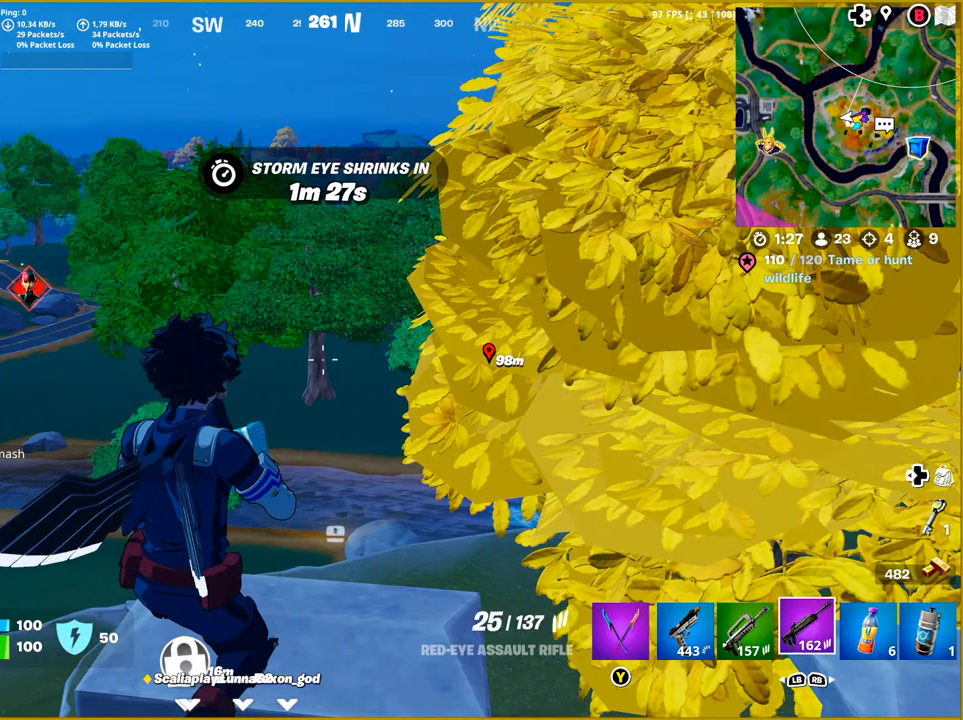
{"buttons": [], "left_stick": "center", "right_stick": "right", "events": [[383, "right_stick", "right"]]}
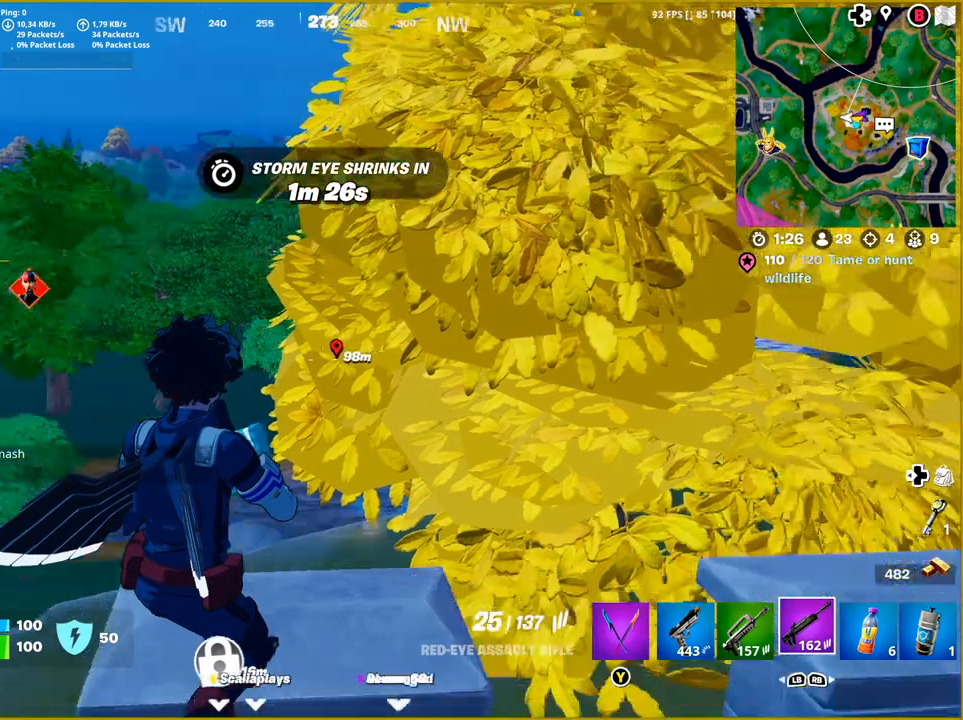
{"buttons": [], "left_stick": "center", "right_stick": "right", "events": []}